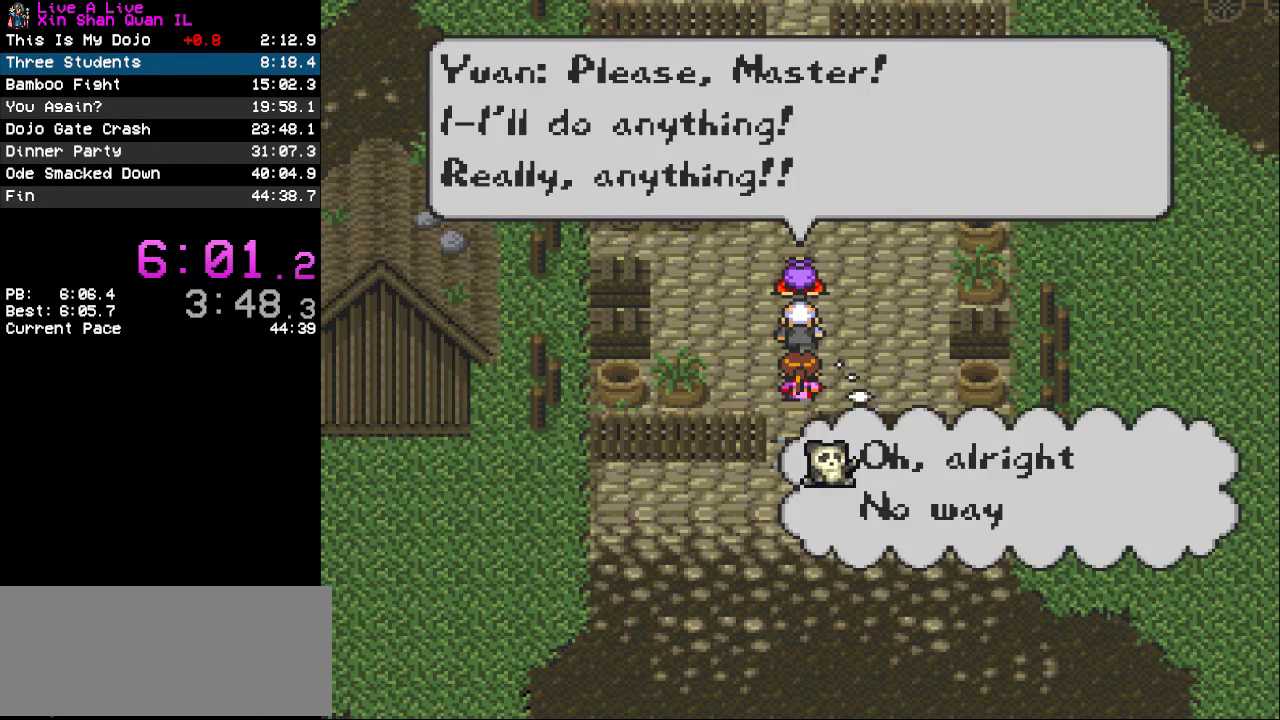
Gameplay with a controller (PlayStation layout); each line is a JSON object with the inputs held at the frame after it. "events" lists button and stick changes between this image and that frame as [ms after this image, input, new state], when the widget could be followed in between. Not read: L3 R3.
{"buttons": ["CROSS"], "events": [[167, "CIRCLE", "down"], [233, "CIRCLE", "up"], [467, "CROSS", "down"]]}
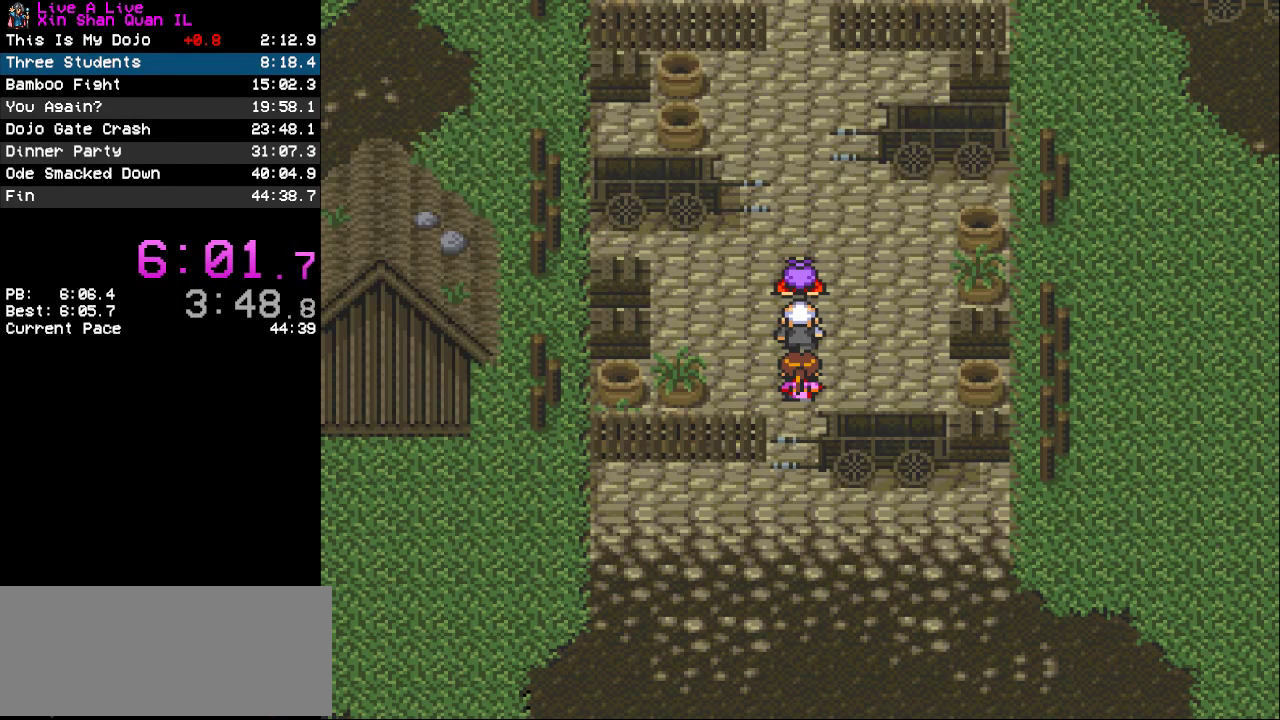
{"buttons": [], "events": [[67, "CROSS", "up"], [400, "CROSS", "down"], [500, "CROSS", "up"]]}
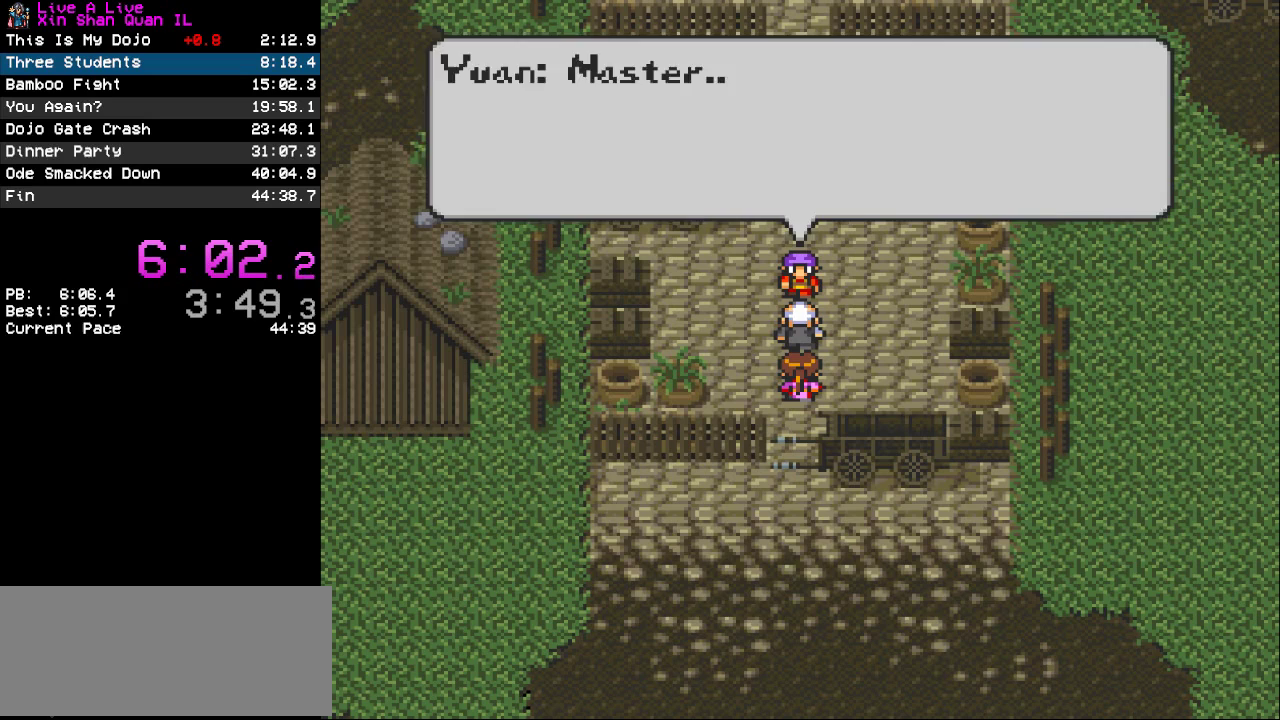
{"buttons": [], "events": [[100, "CROSS", "down"], [167, "CROSS", "up"], [233, "CROSS", "down"], [333, "CROSS", "up"]]}
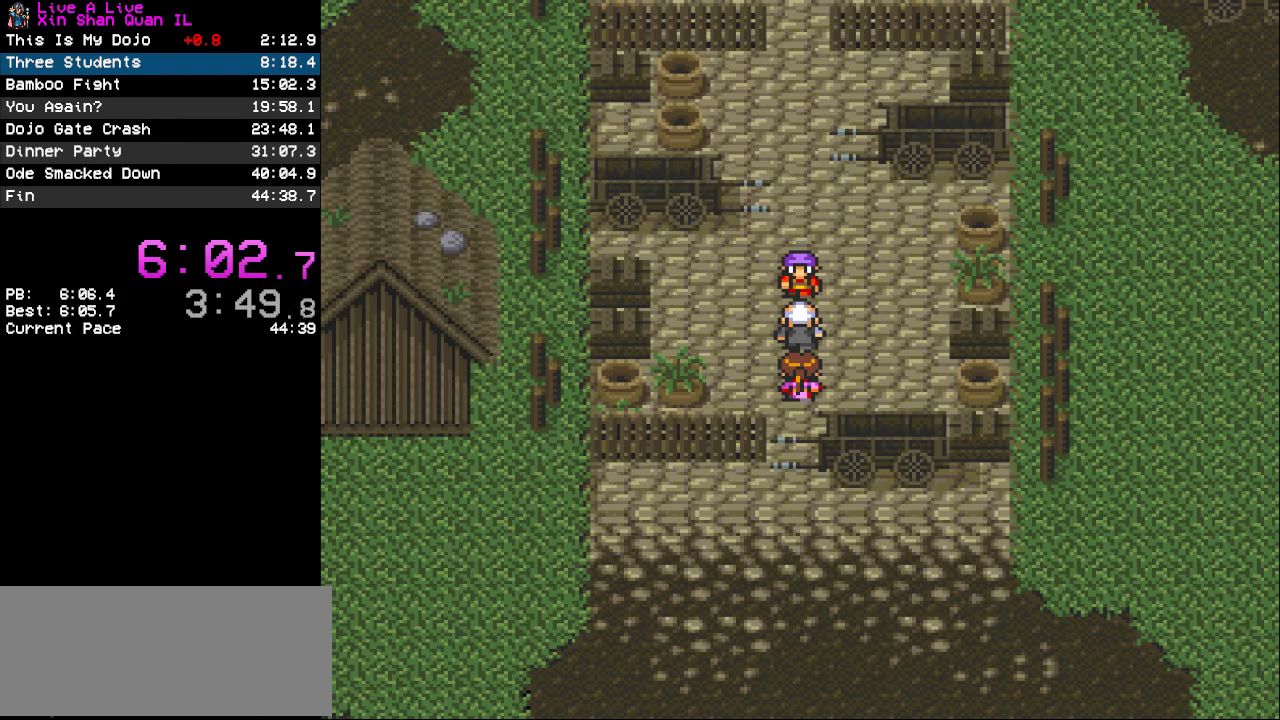
{"buttons": ["CROSS"], "events": [[433, "CROSS", "down"]]}
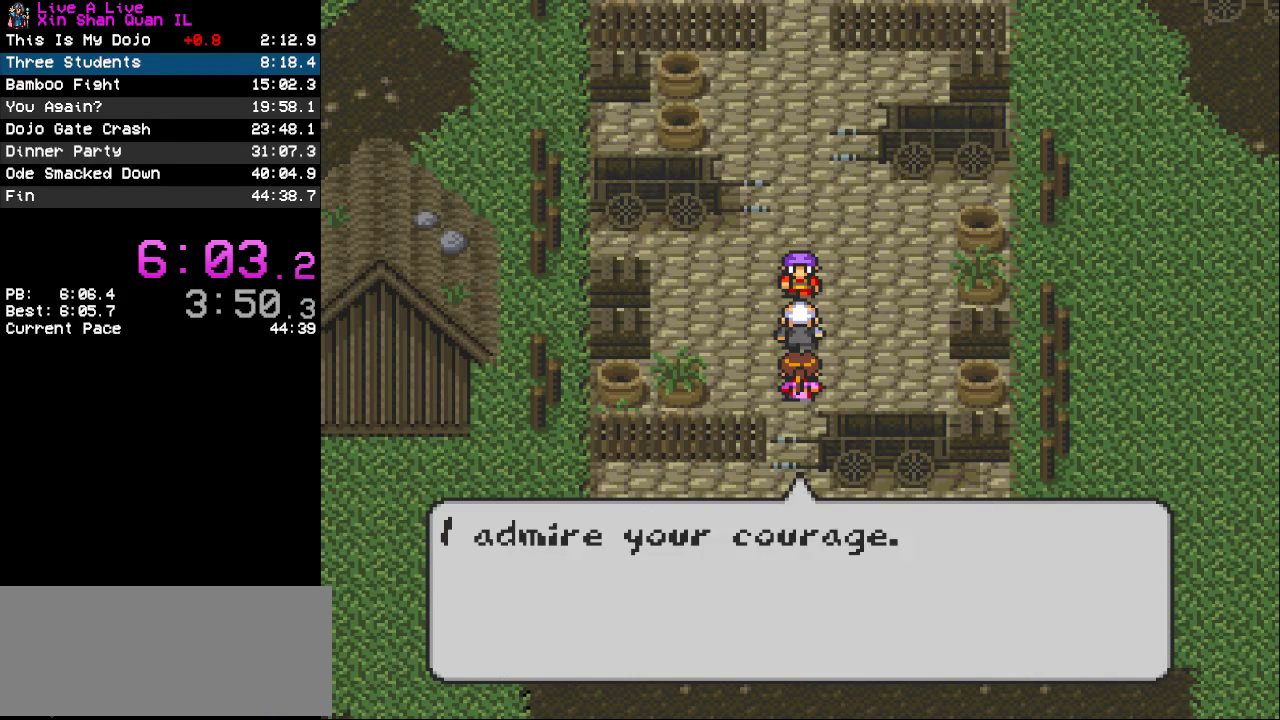
{"buttons": ["CROSS"], "events": [[33, "CROSS", "up"], [100, "CROSS", "down"], [167, "CROSS", "up"], [267, "CROSS", "down"], [333, "CROSS", "up"], [467, "CROSS", "down"]]}
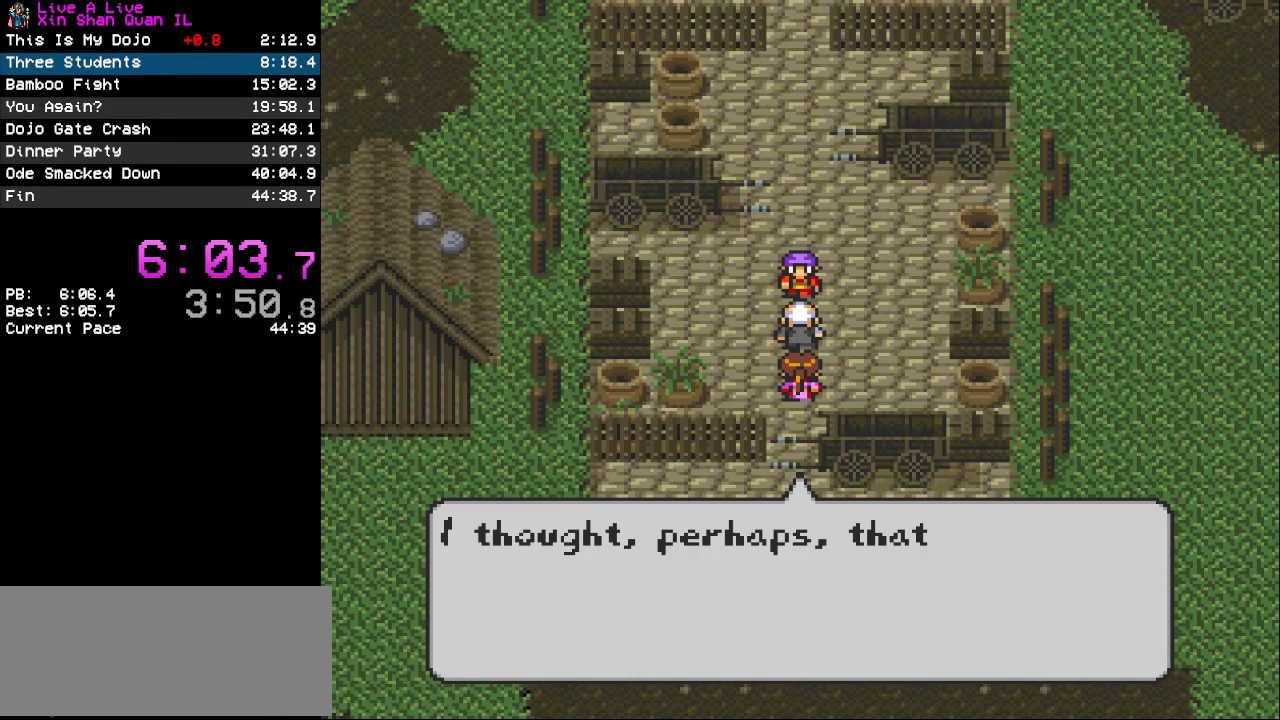
{"buttons": ["CROSS"], "events": [[33, "CROSS", "up"], [133, "CROSS", "down"], [200, "CROSS", "up"], [300, "CROSS", "down"], [367, "CROSS", "up"], [467, "CROSS", "down"]]}
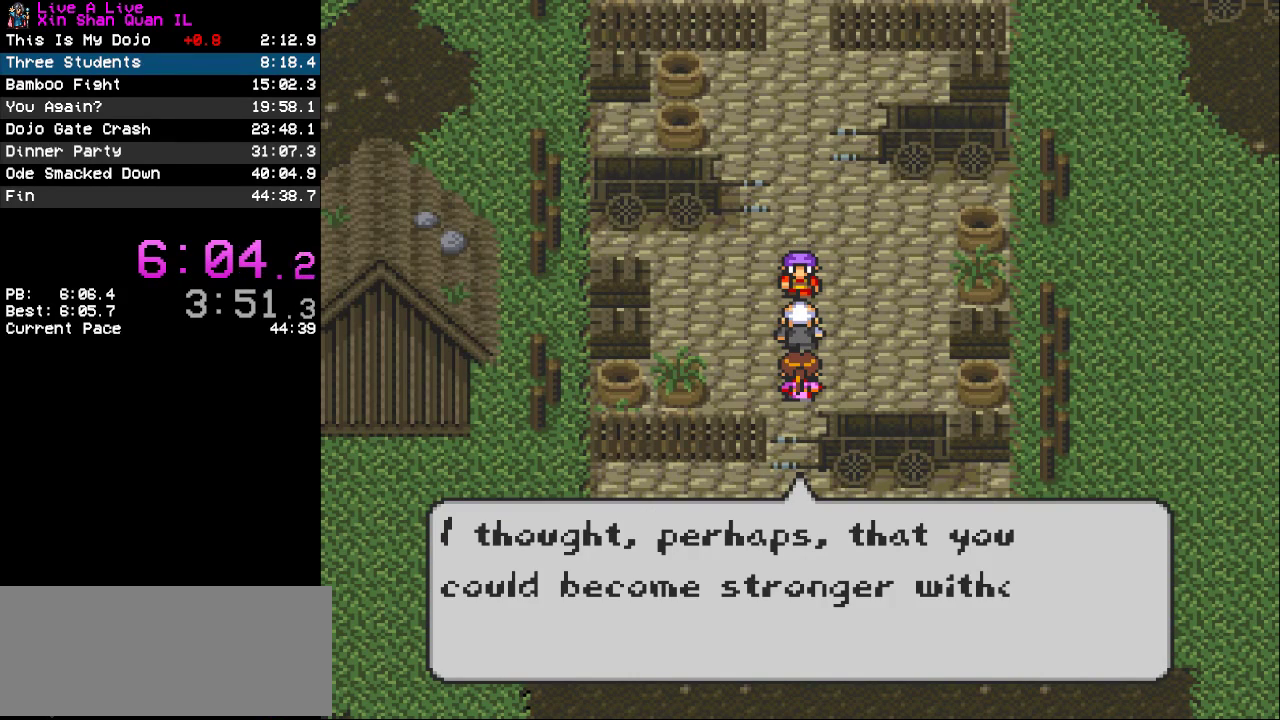
{"buttons": [], "events": [[33, "CROSS", "up"], [133, "CROSS", "down"], [200, "CROSS", "up"], [300, "CROSS", "down"], [400, "CROSS", "up"]]}
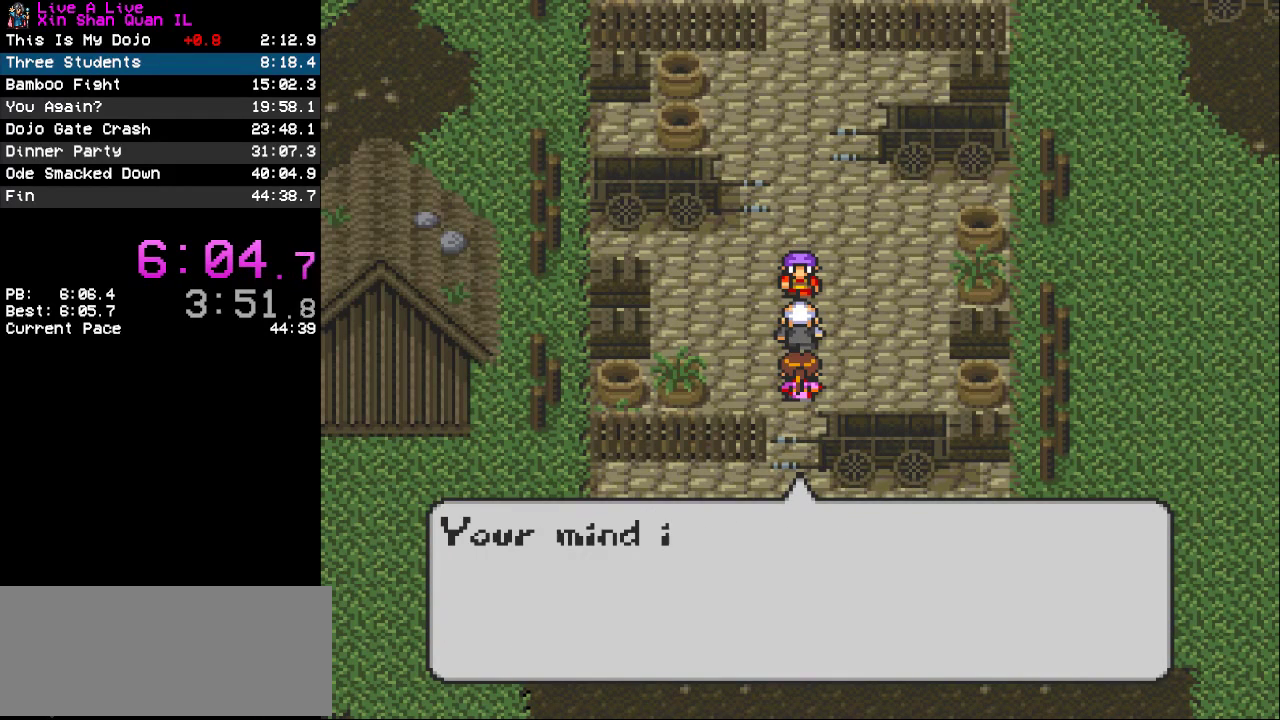
{"buttons": ["CROSS"], "events": [[267, "CROSS", "down"], [367, "CROSS", "up"], [467, "CROSS", "down"]]}
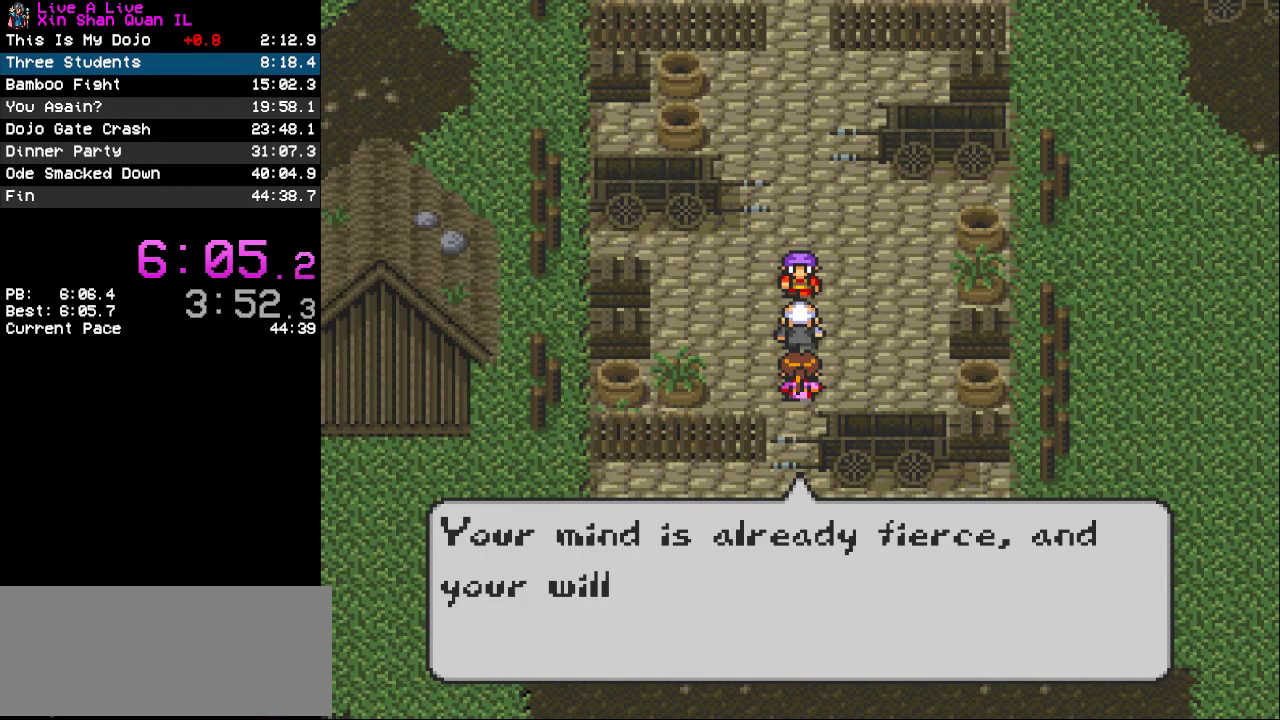
{"buttons": ["CROSS"], "events": [[33, "CROSS", "up"], [133, "CROSS", "down"], [200, "CROSS", "up"], [467, "CROSS", "down"]]}
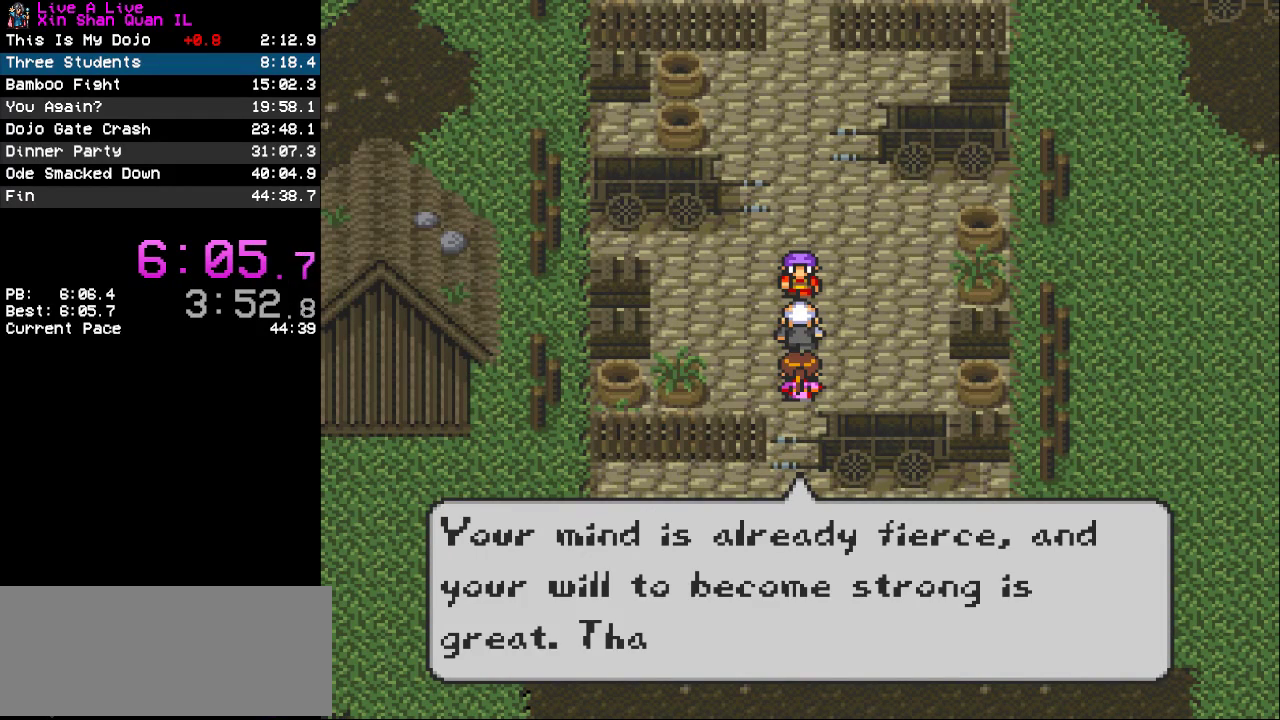
{"buttons": [], "events": [[67, "CROSS", "up"], [167, "CROSS", "down"], [267, "CROSS", "up"], [333, "CROSS", "down"], [467, "CROSS", "up"]]}
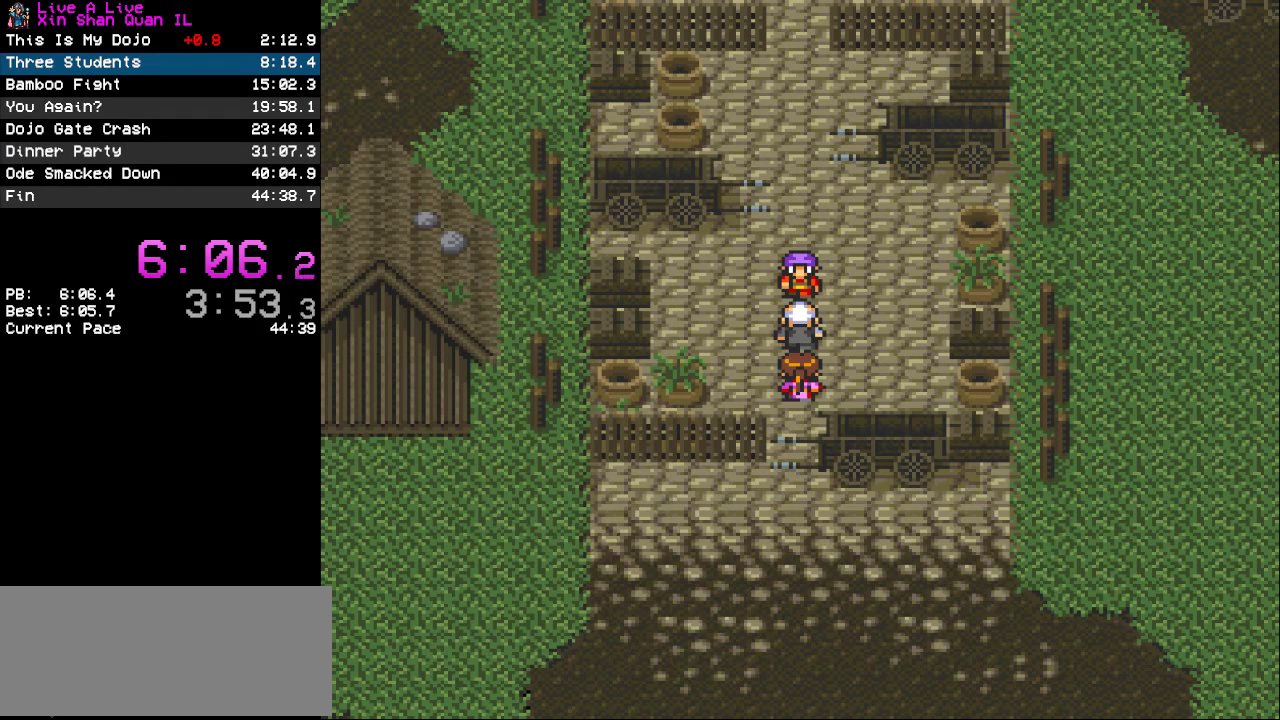
{"buttons": [], "events": [[33, "CROSS", "down"], [100, "CROSS", "up"]]}
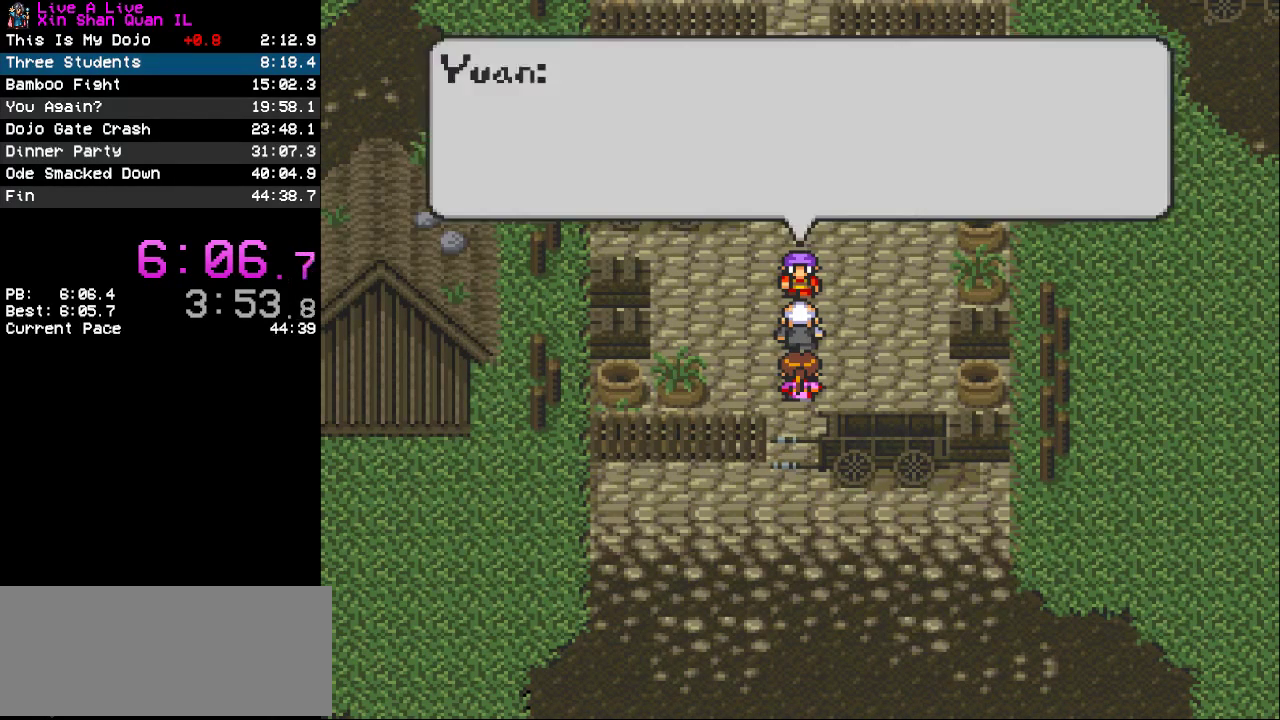
{"buttons": [], "events": [[233, "CROSS", "down"], [333, "CROSS", "up"]]}
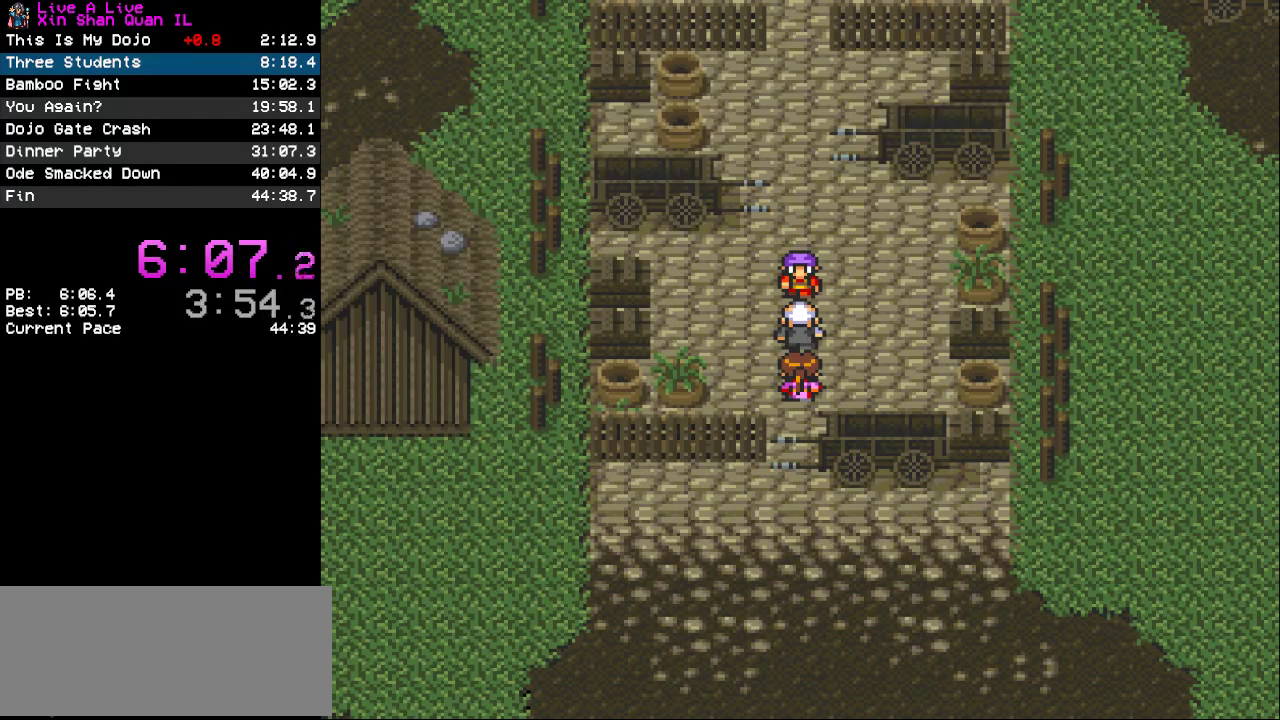
{"buttons": ["CROSS", "DPAD_UP"], "events": [[300, "DPAD_UP", "down"], [400, "CROSS", "down"]]}
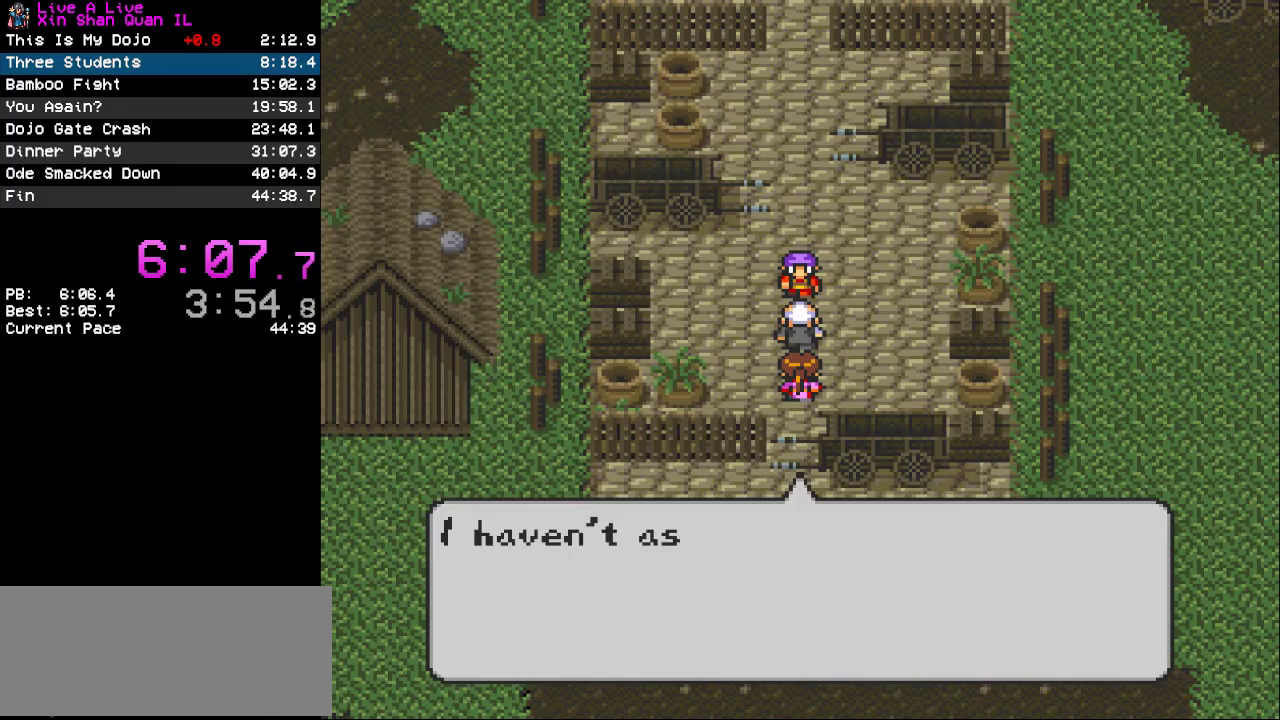
{"buttons": [], "events": [[133, "CROSS", "up"], [133, "DPAD_UP", "up"], [200, "CROSS", "down"], [300, "CROSS", "up"], [367, "CROSS", "down"], [467, "CROSS", "up"]]}
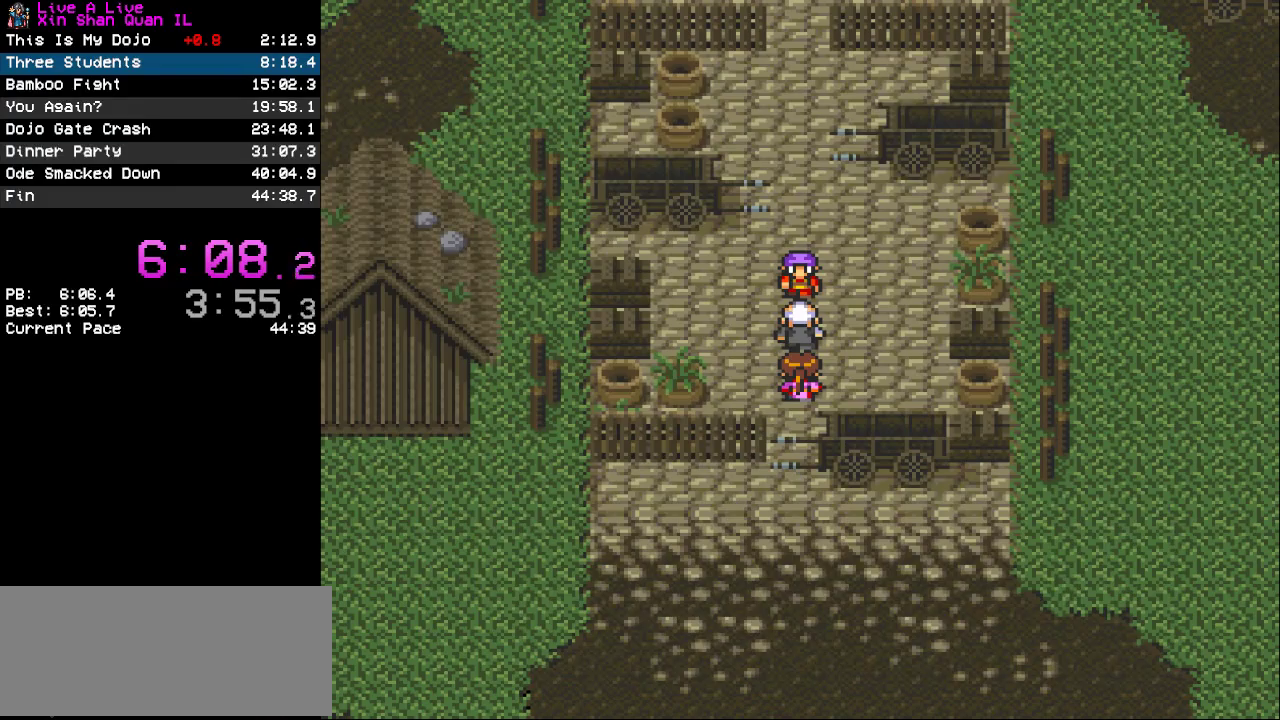
{"buttons": [], "events": [[67, "CROSS", "down"], [167, "CROSS", "up"]]}
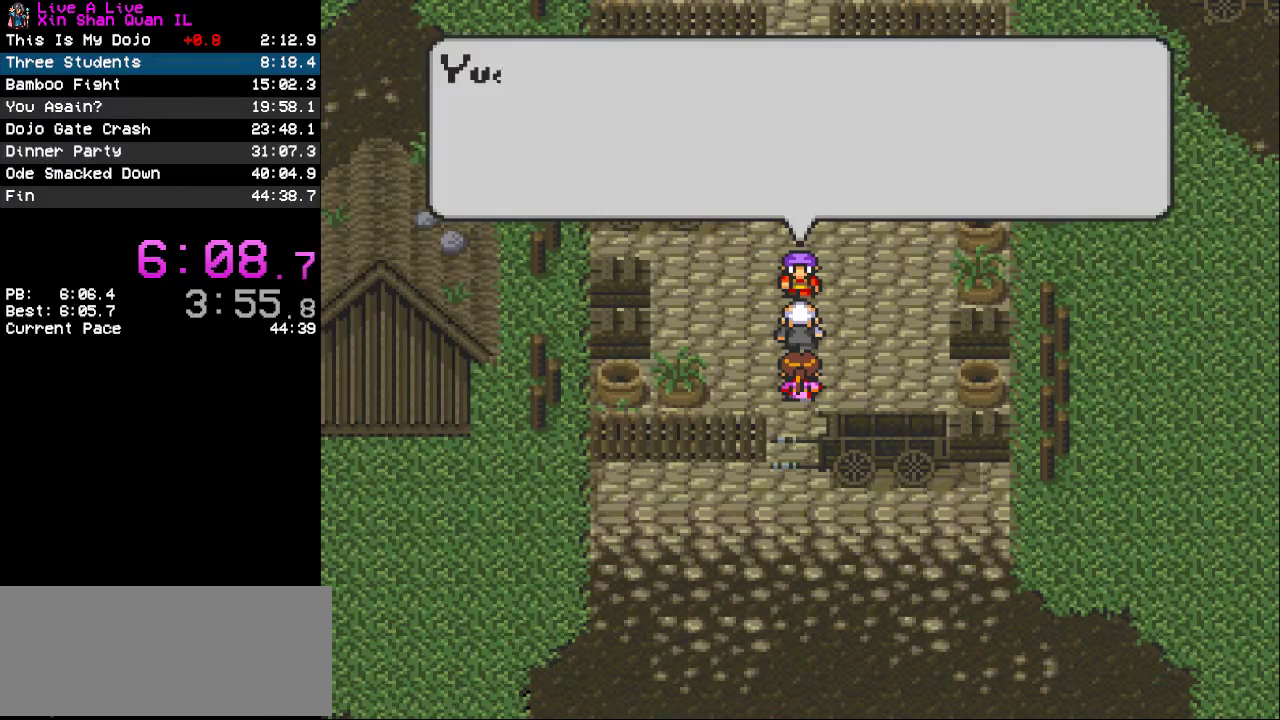
{"buttons": [], "events": [[200, "CROSS", "down"], [300, "CROSS", "up"], [367, "CROSS", "down"], [467, "CROSS", "up"]]}
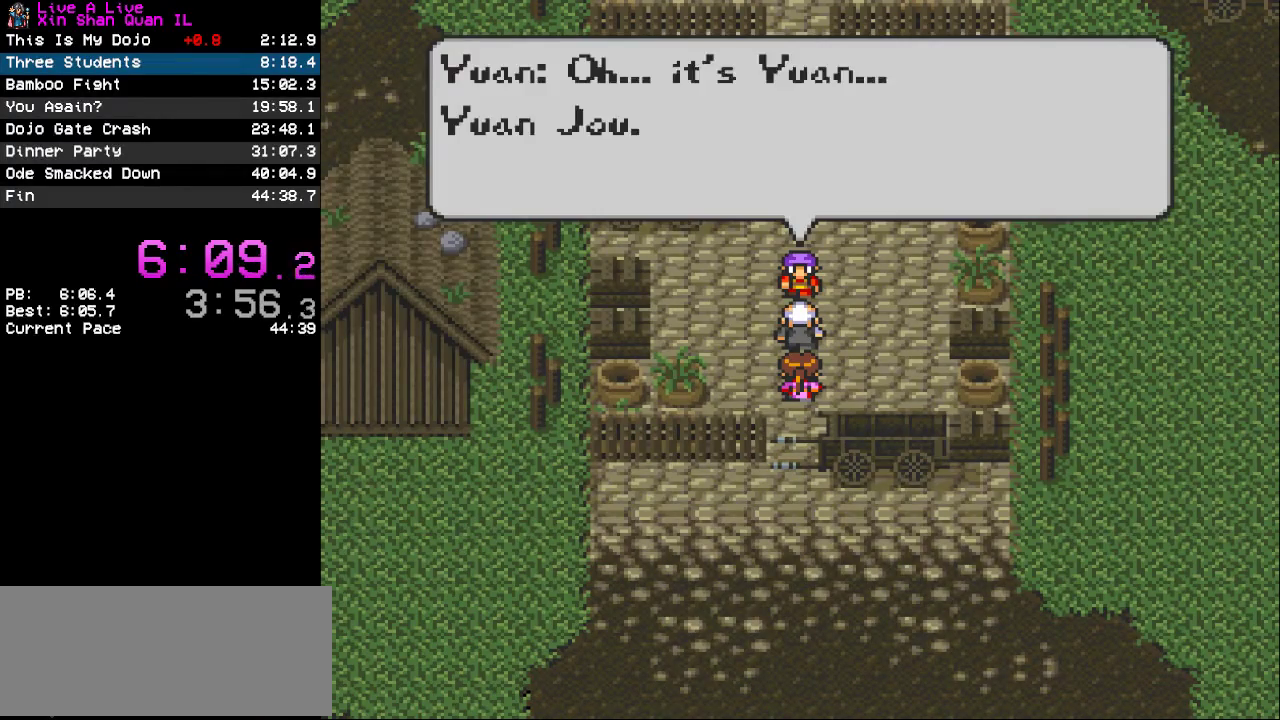
{"buttons": [], "events": [[33, "CROSS", "down"], [133, "CROSS", "up"], [200, "CROSS", "down"], [300, "CROSS", "up"]]}
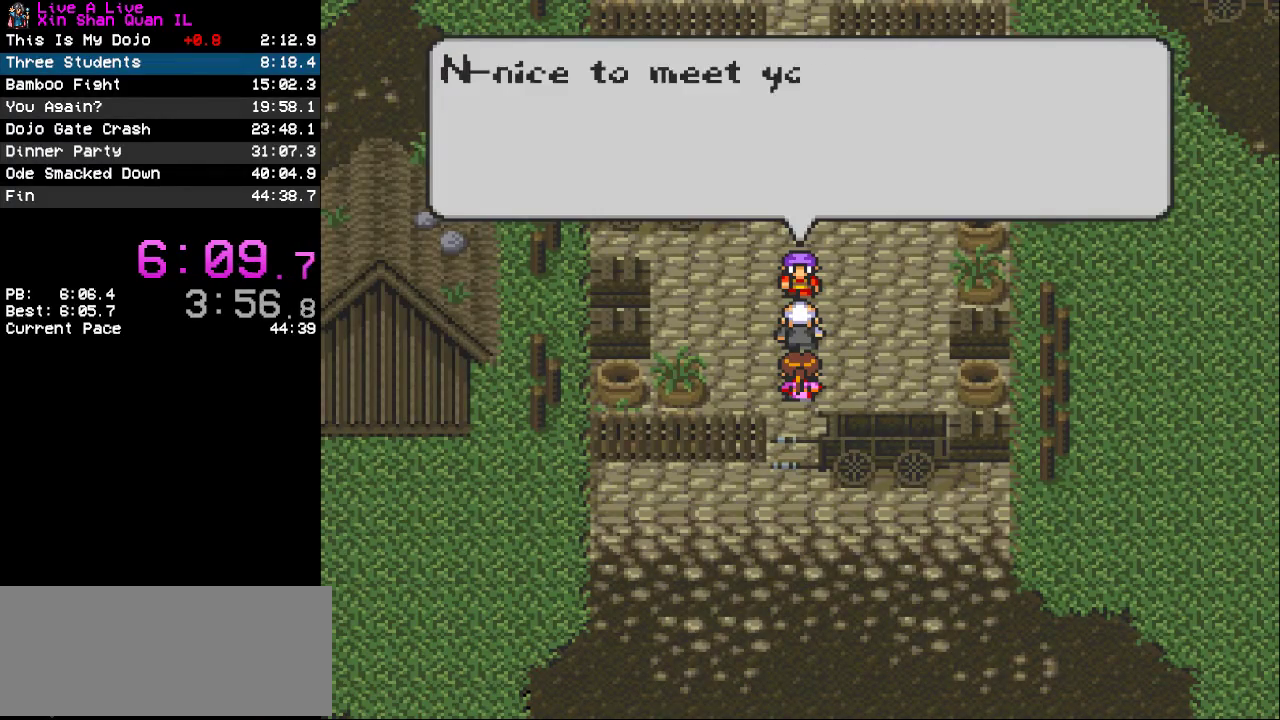
{"buttons": ["CROSS"], "events": [[100, "CROSS", "down"], [167, "CROSS", "up"], [267, "CROSS", "down"], [333, "CROSS", "up"], [433, "CROSS", "down"]]}
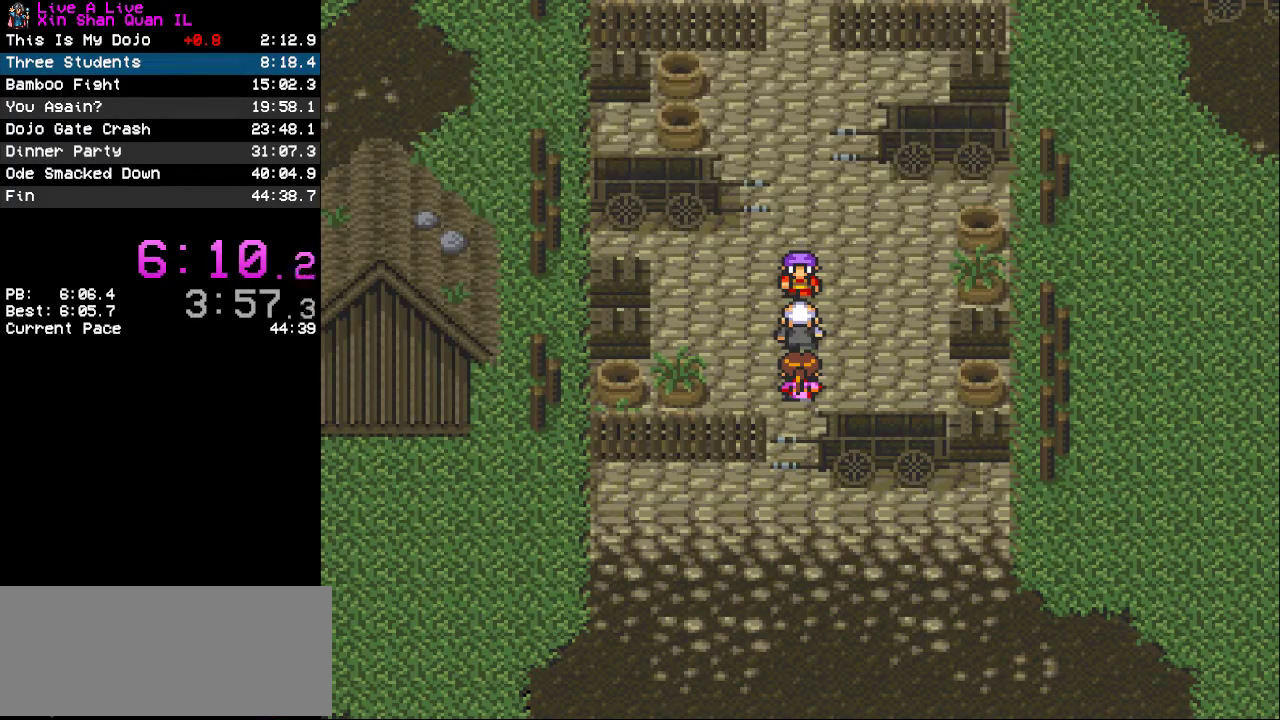
{"buttons": [], "events": [[33, "CROSS", "up"]]}
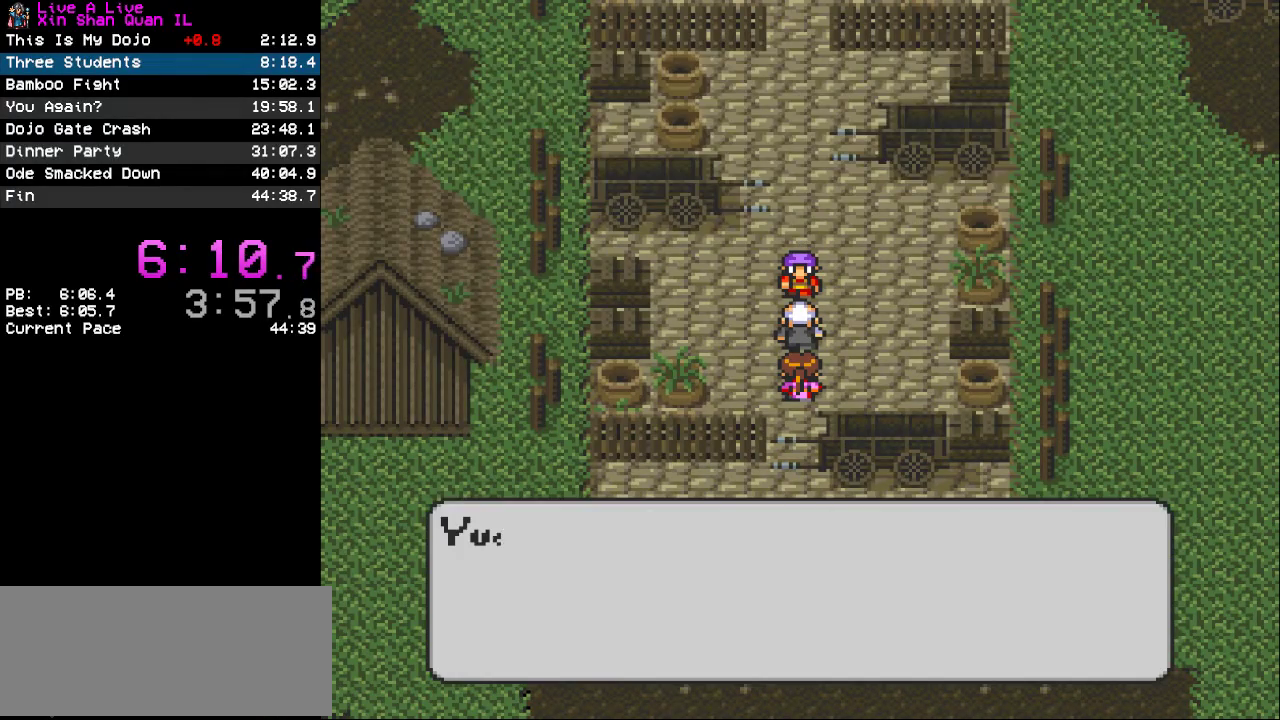
{"buttons": [], "events": [[267, "CROSS", "down"], [333, "CROSS", "up"], [433, "CROSS", "down"], [500, "CROSS", "up"]]}
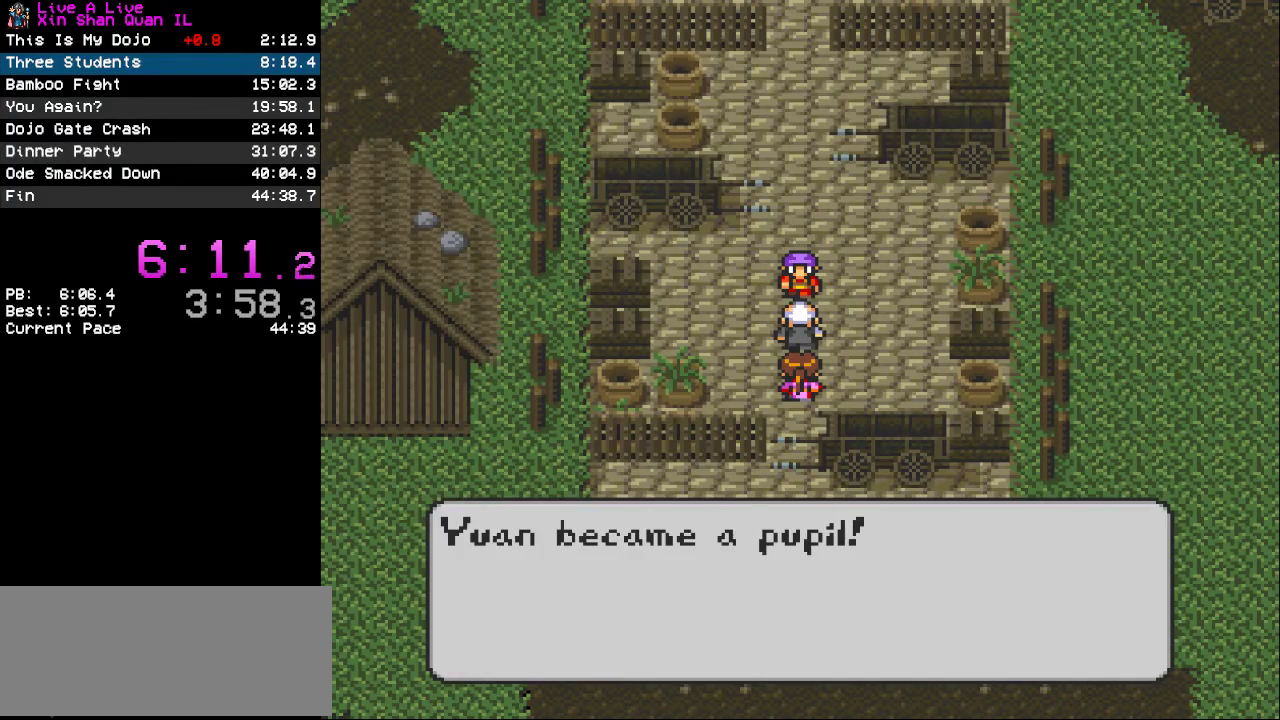
{"buttons": ["CROSS", "DPAD_UP"], "events": [[200, "CROSS", "down"], [200, "DPAD_UP", "down"]]}
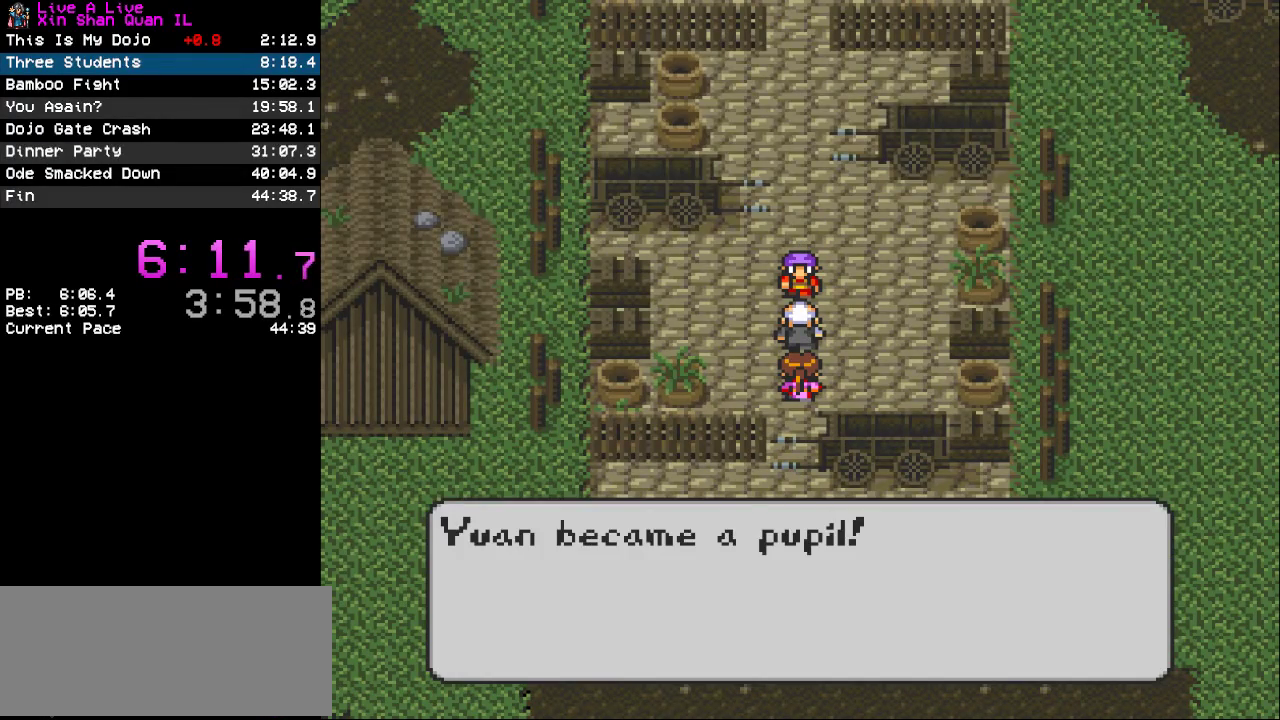
{"buttons": ["CROSS", "DPAD_UP"], "events": []}